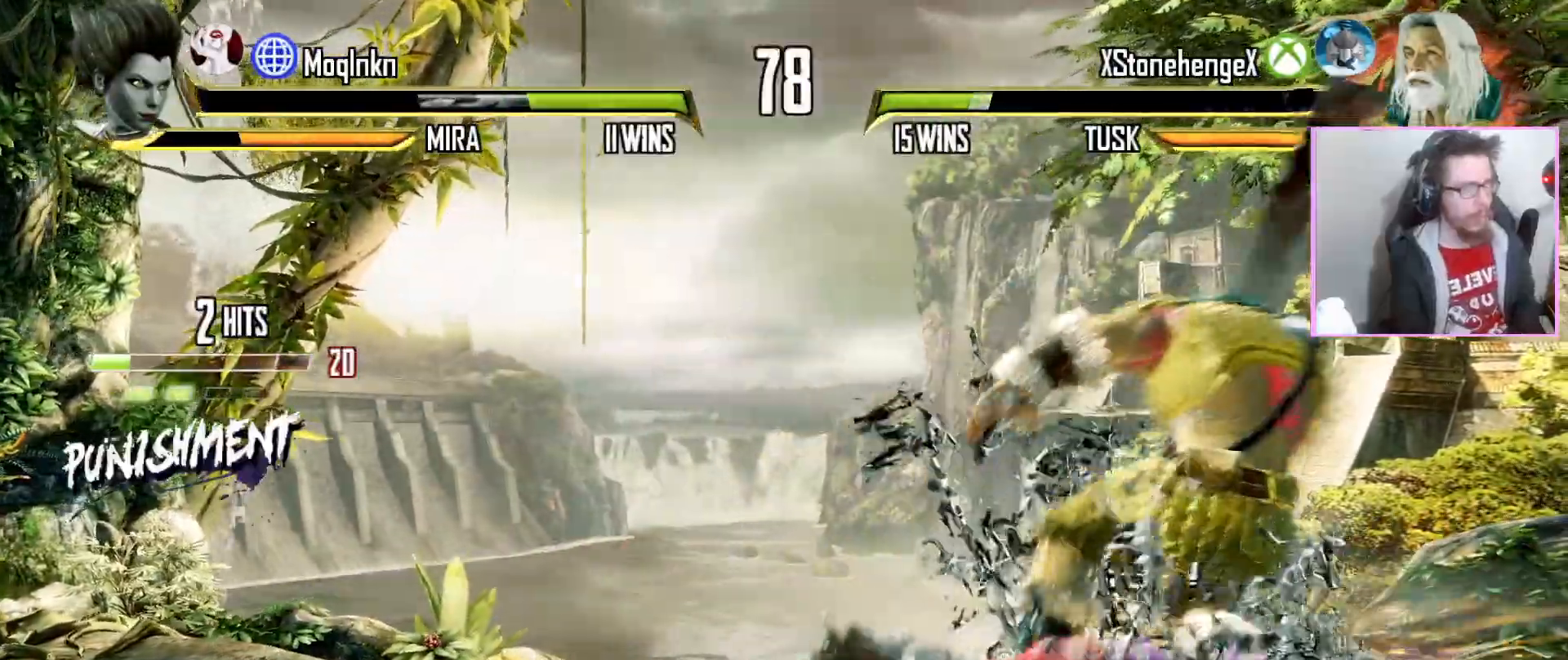
Gameplay with a controller (arcade stick); each line is a JSON object with the inputs held at the frame after it. "events" lists button and stick changes between this image and that frame as [ms after this image, input, new state], when the widget could be followed in between. Not read: DPAD_DOWN DPAD_LEFT DPAD_RIGHT DPAD_UP L3 LK R3 SELECT START.
{"buttons": [], "events": []}
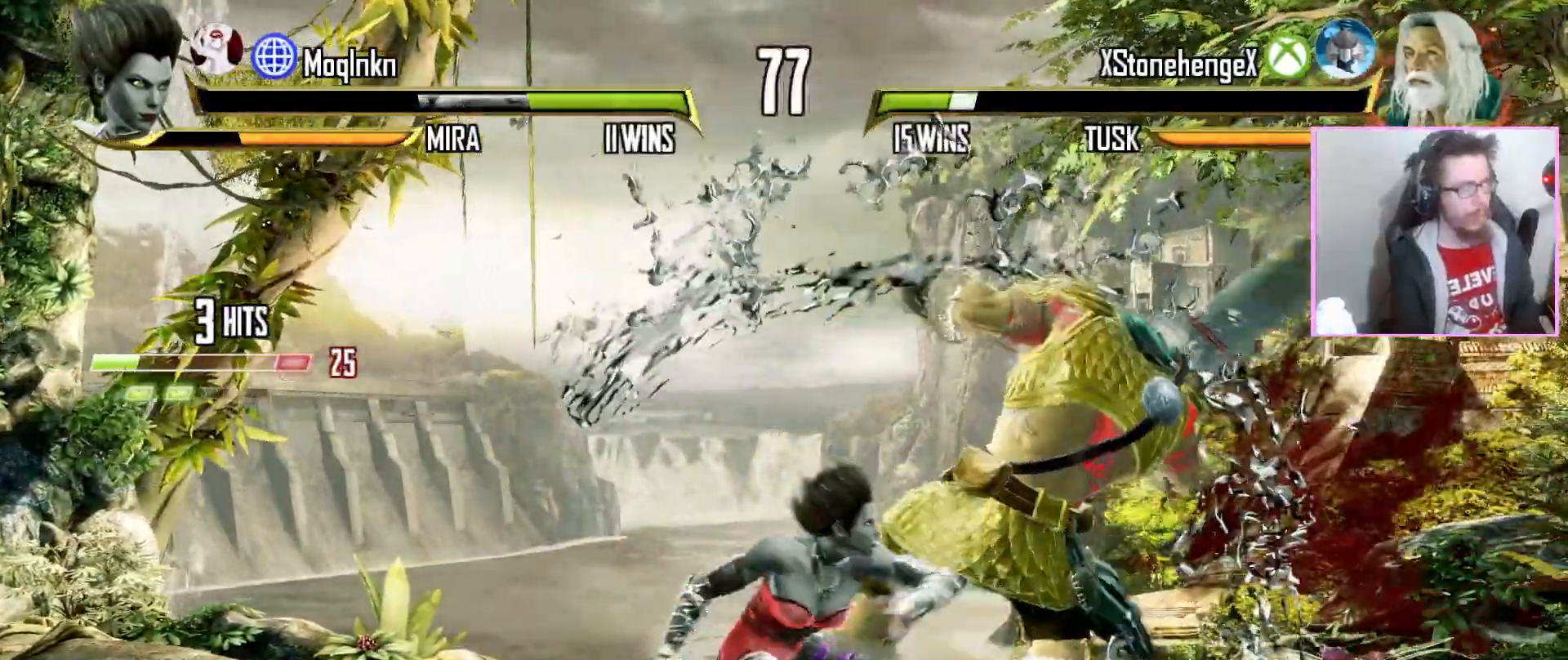
{"buttons": [], "events": []}
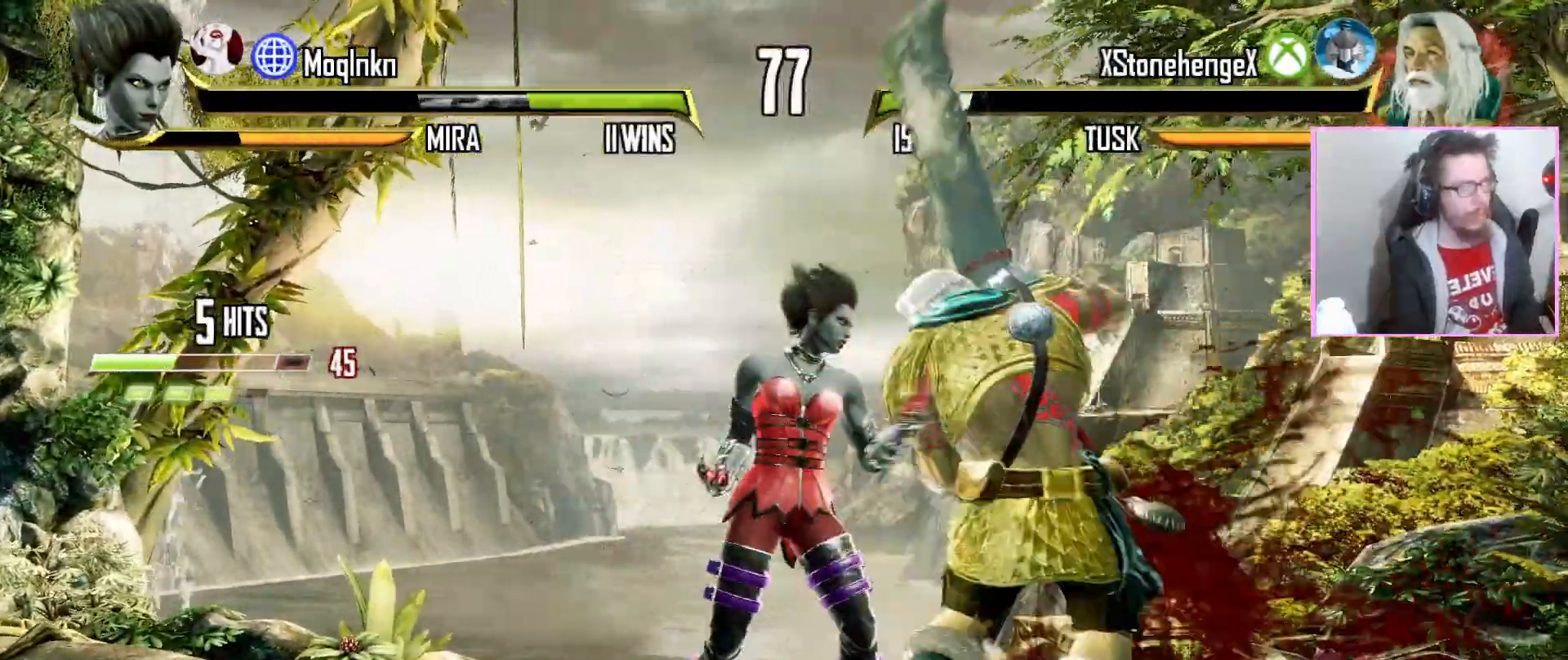
{"buttons": [], "events": [[400, "LP", "down"], [467, "LP", "up"]]}
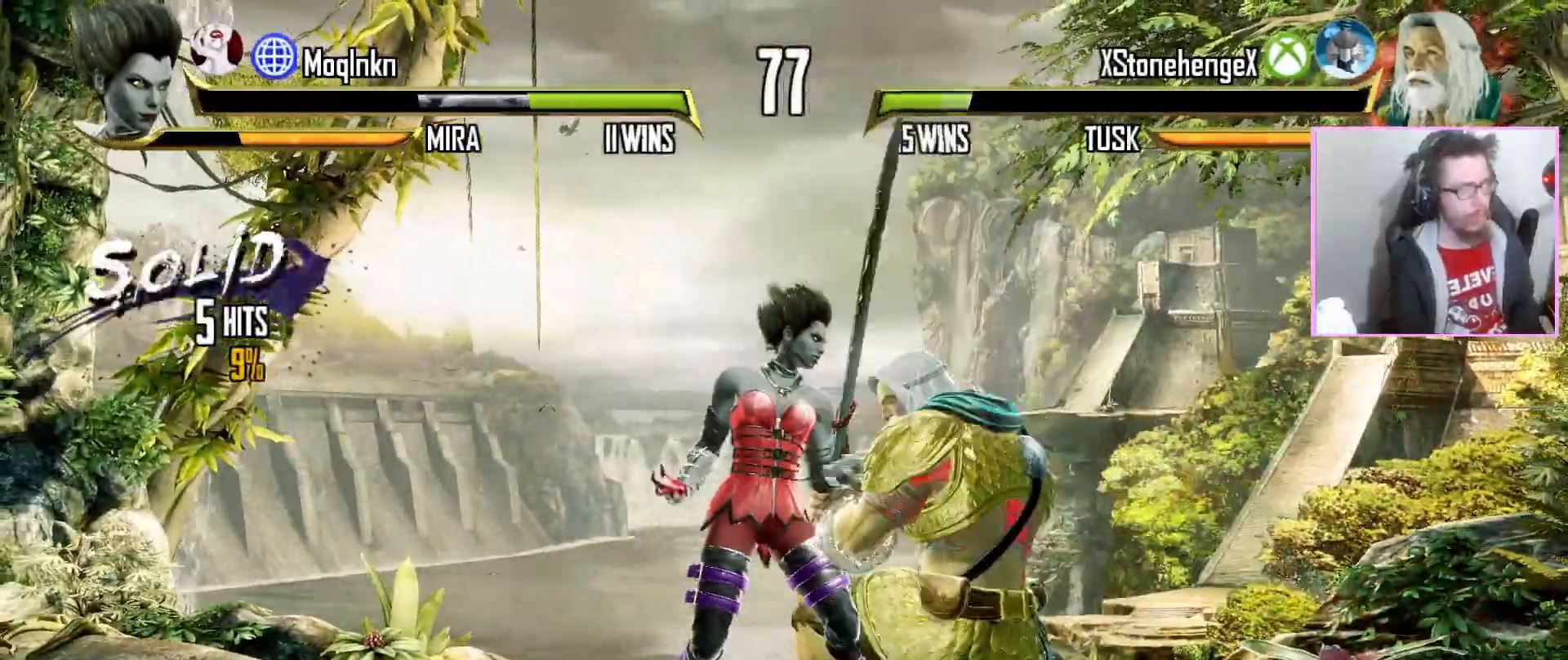
{"buttons": [], "events": [[383, "LP", "down"], [450, "LP", "up"]]}
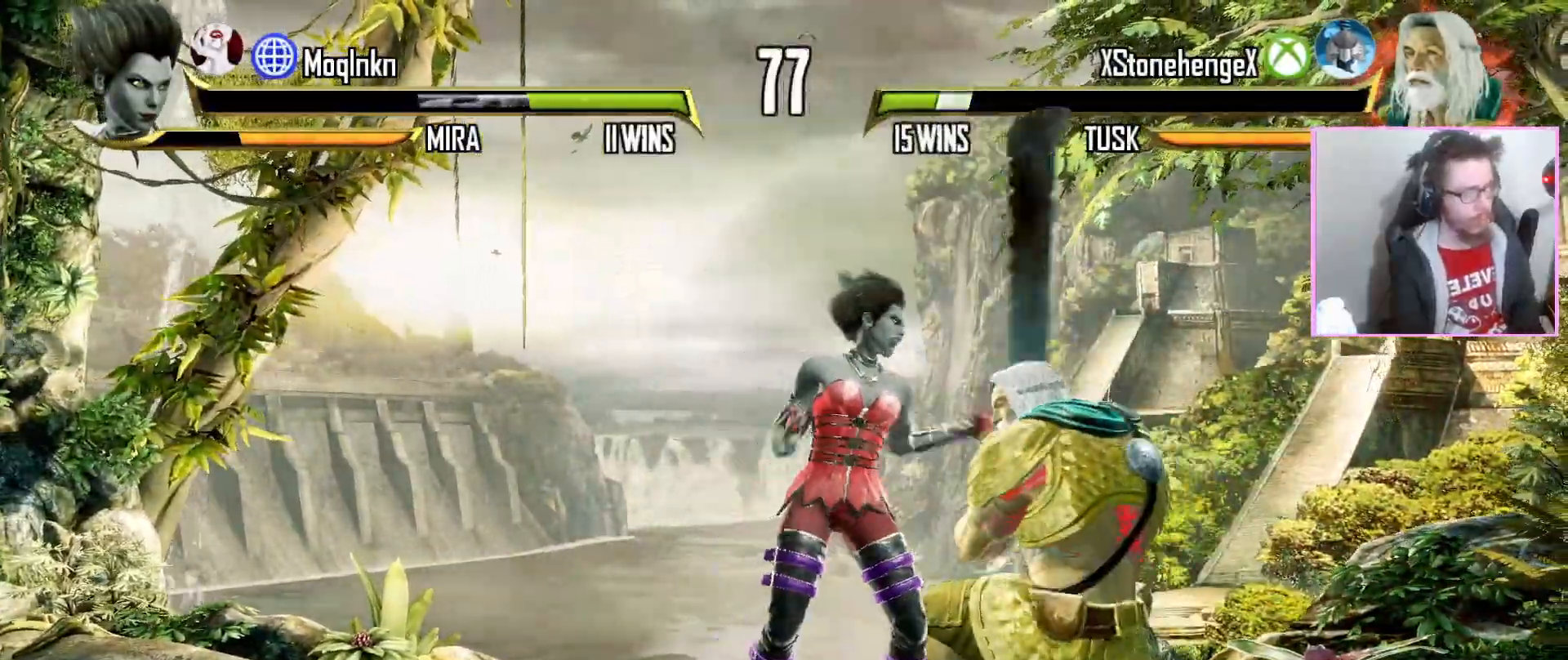
{"buttons": []}
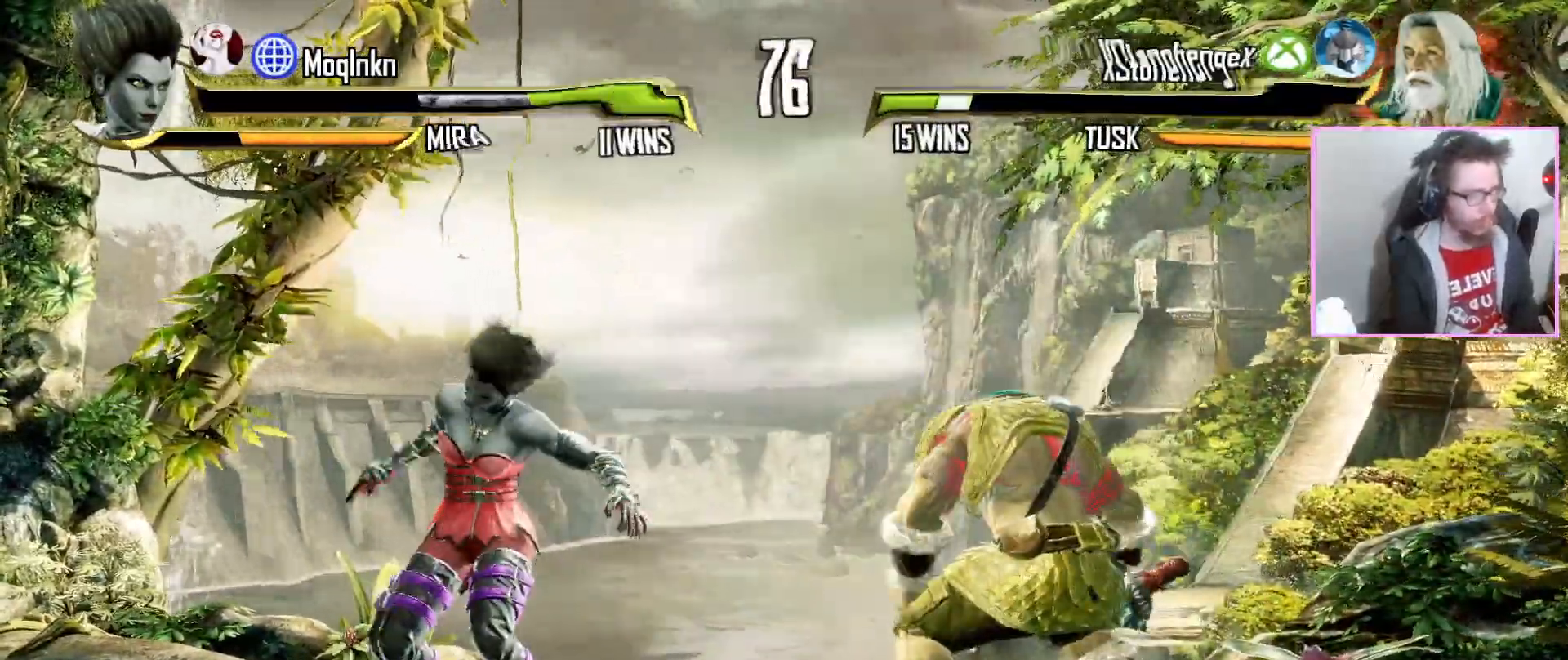
{"buttons": [], "events": []}
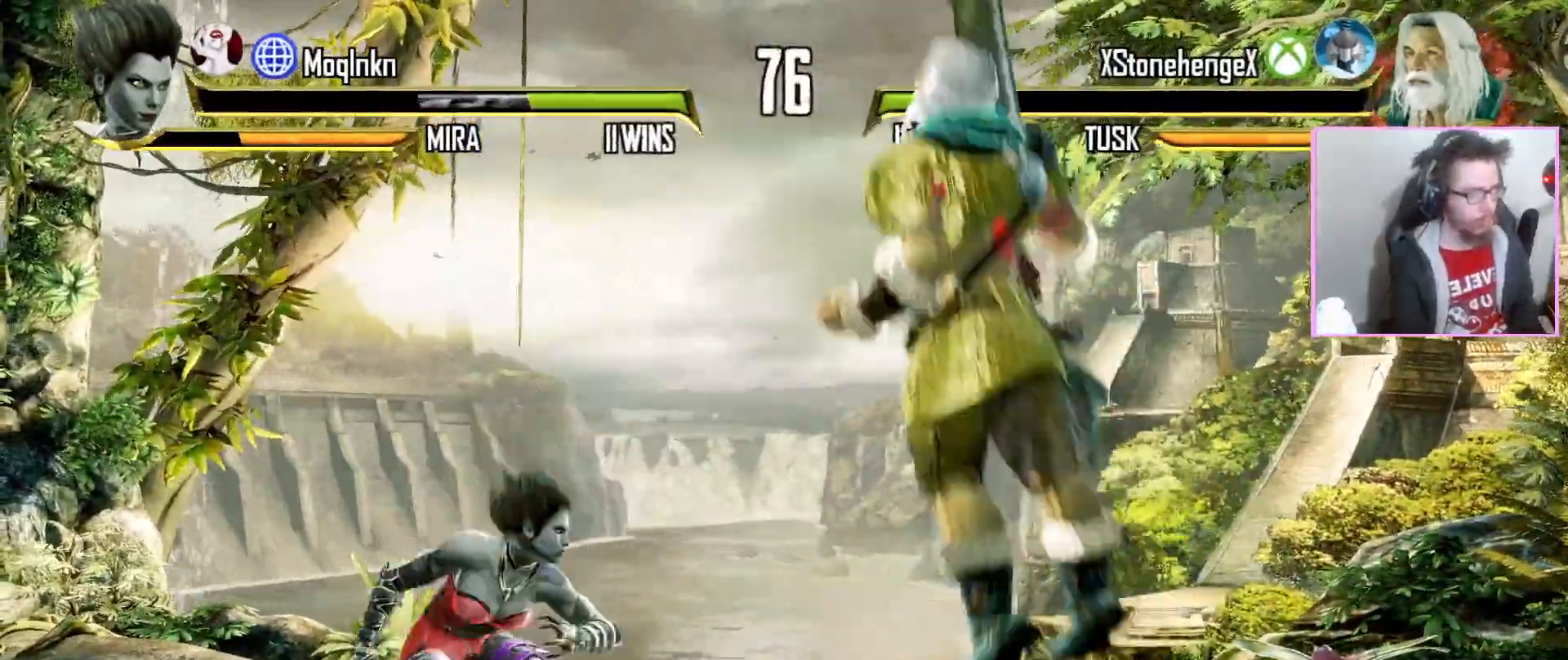
{"buttons": [], "events": []}